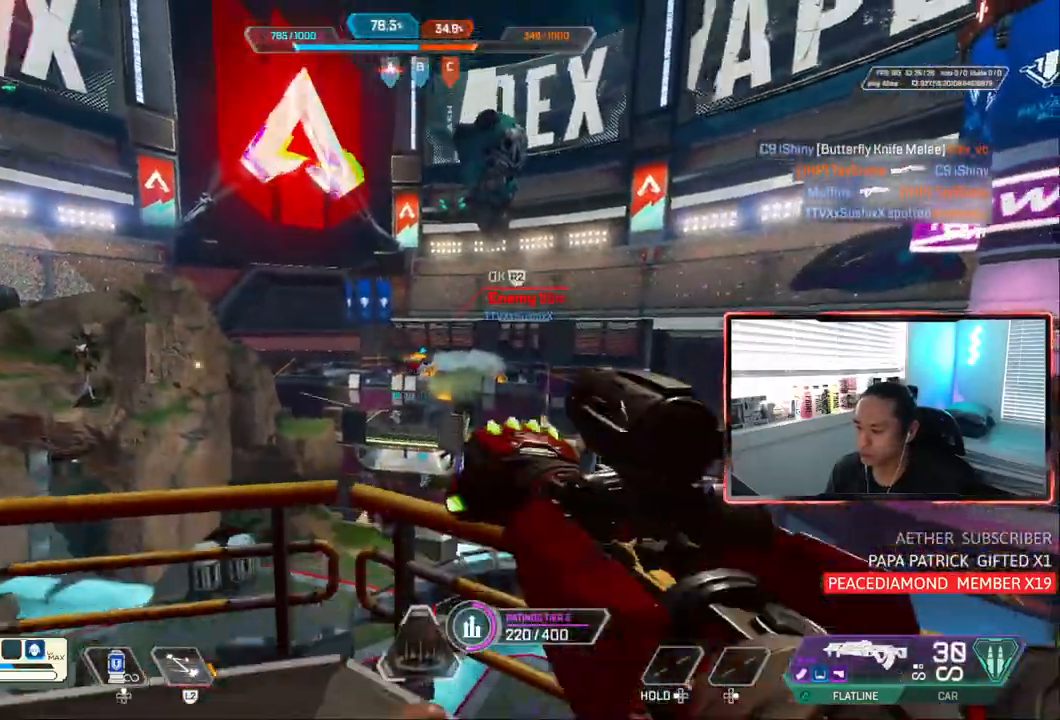
Gameplay with a controller (PlayStation layout); each line is a JSON object with the inputs held at the frame after it (dt_ms = milliseconds from this image to that frame). "events" lists button and stick changes between this image and that frame as [ms after this image, input, new state], when the widget could be followed in between. Not read: L3.
{"dt_ms": 500, "buttons": [], "left_stick": "center", "right_stick": "center", "events": [[300, "L2", "up"]]}
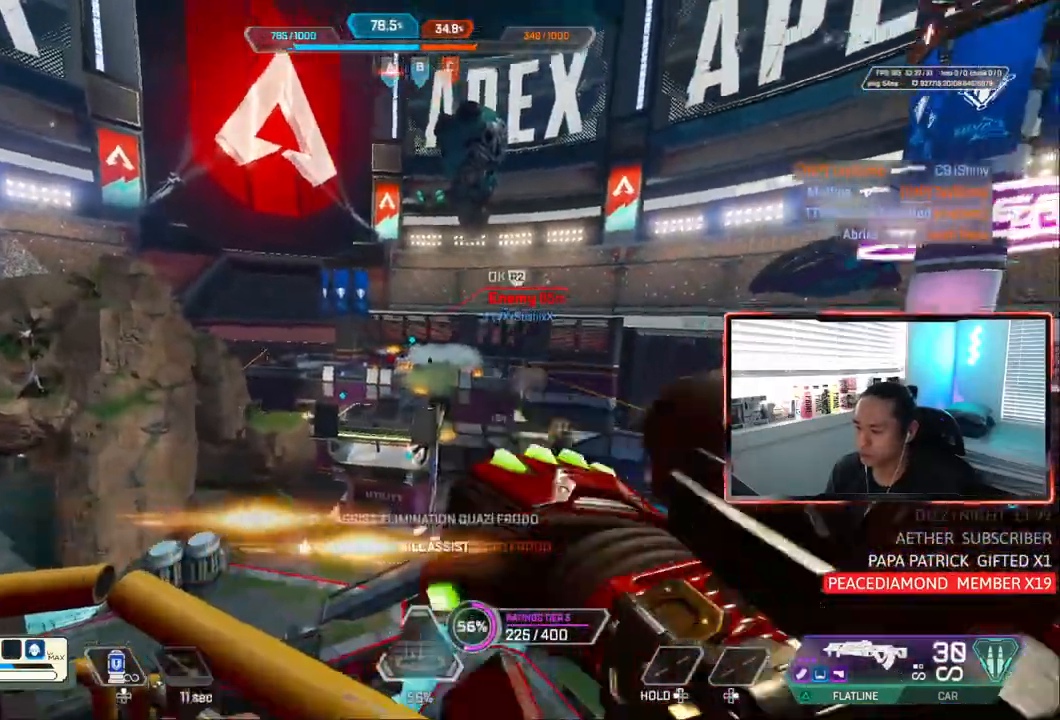
{"dt_ms": 500, "buttons": [], "left_stick": "left", "right_stick": "center", "events": [[333, "left_stick", "left"]]}
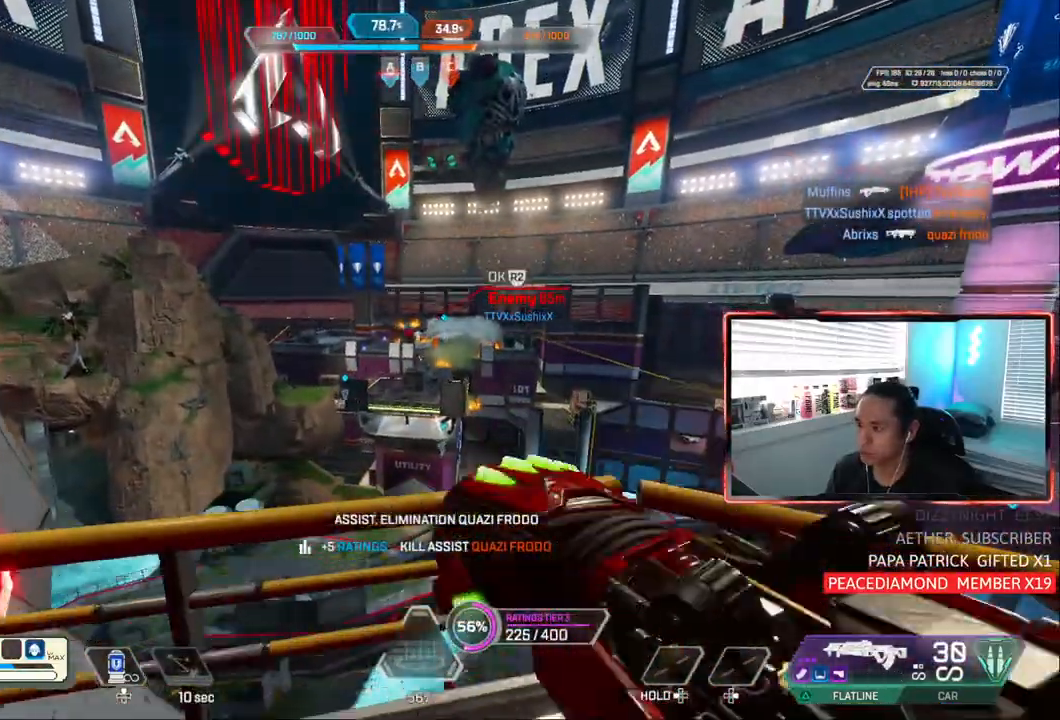
{"dt_ms": 500, "buttons": ["L1"], "left_stick": "down-left", "right_stick": "center", "events": [[17, "left_stick", "center"], [33, "R1", "down"], [133, "R1", "up"], [200, "left_stick", "down-left"], [267, "L1", "down"]]}
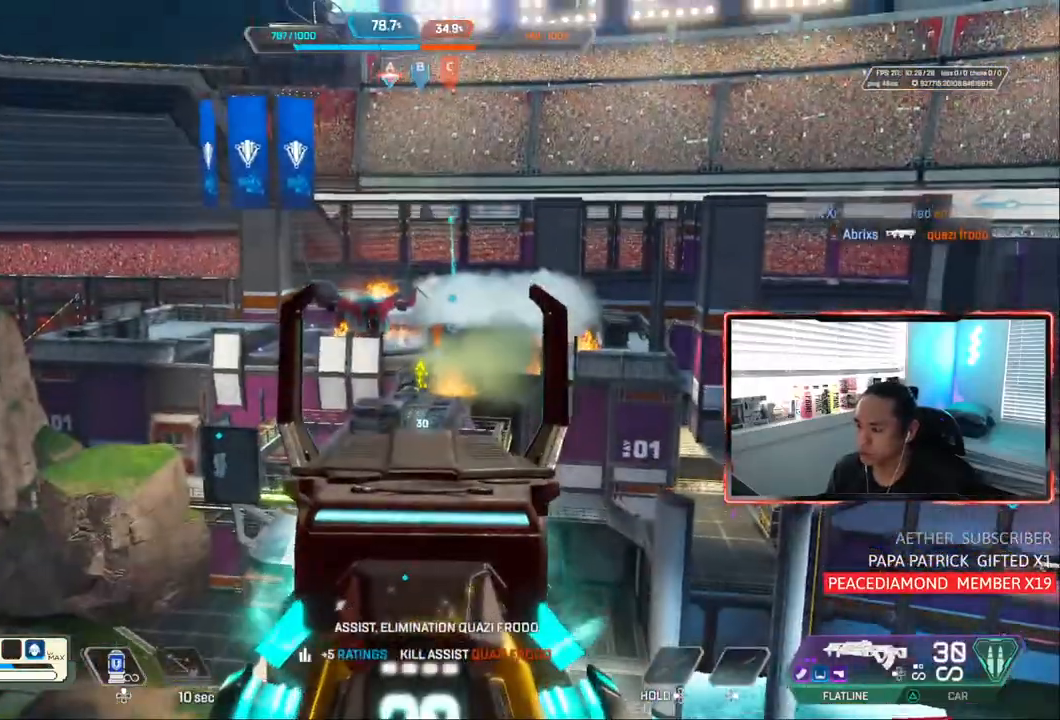
{"dt_ms": 500, "buttons": ["L1"], "left_stick": "left", "right_stick": "center"}
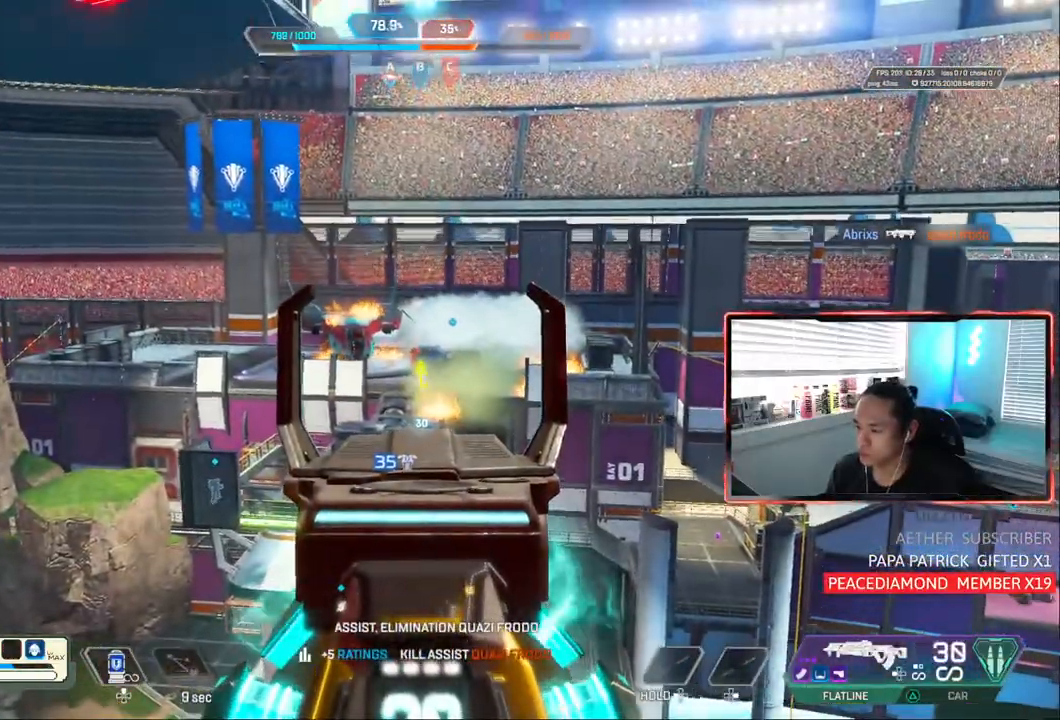
{"dt_ms": 500, "buttons": ["L1", "R1"], "left_stick": "left", "right_stick": "center", "events": [[133, "R1", "down"]]}
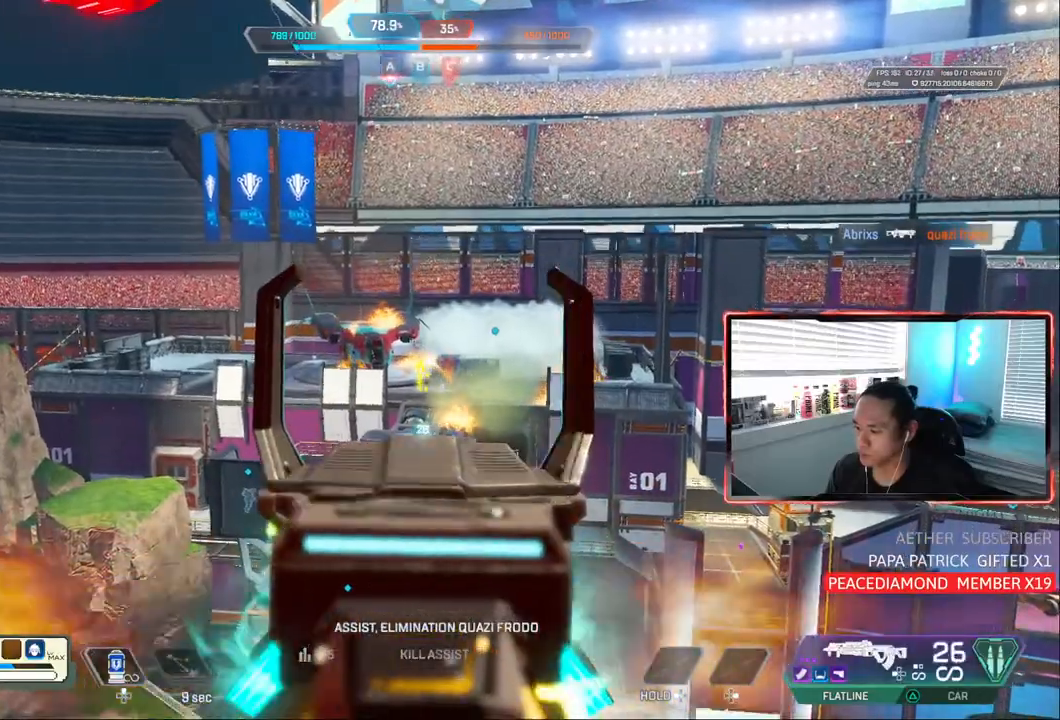
{"dt_ms": 500, "buttons": ["L1"], "left_stick": "right", "right_stick": "center", "events": [[100, "R1", "up"], [250, "left_stick", "center"], [450, "left_stick", "right"]]}
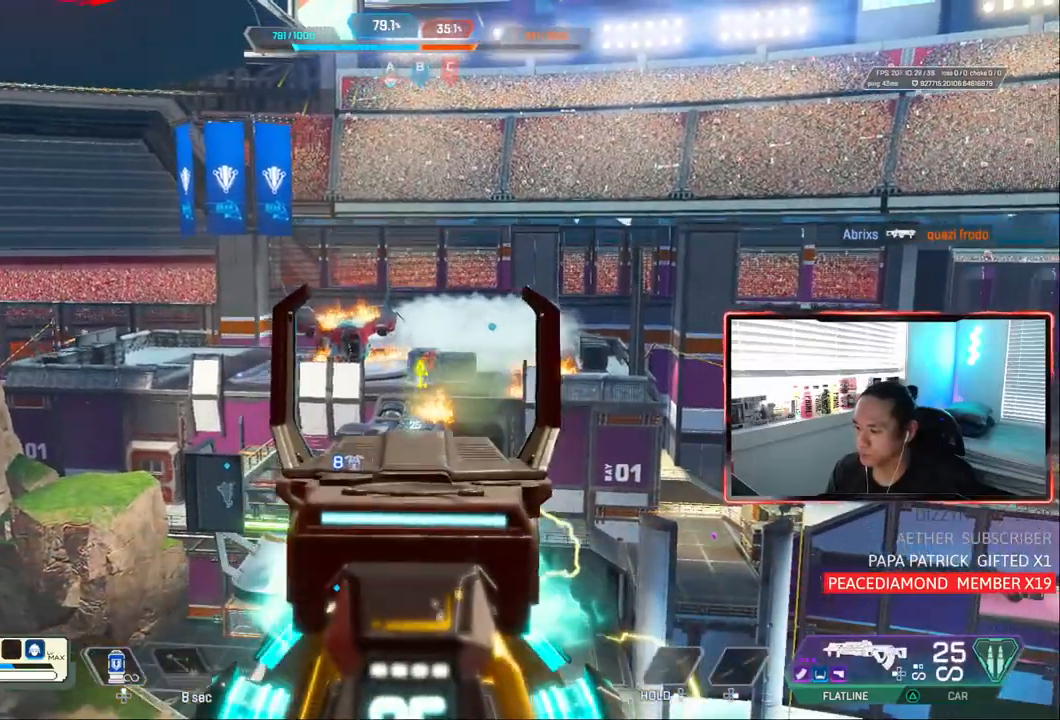
{"dt_ms": 500, "buttons": ["L1"], "left_stick": "right", "right_stick": "center", "events": []}
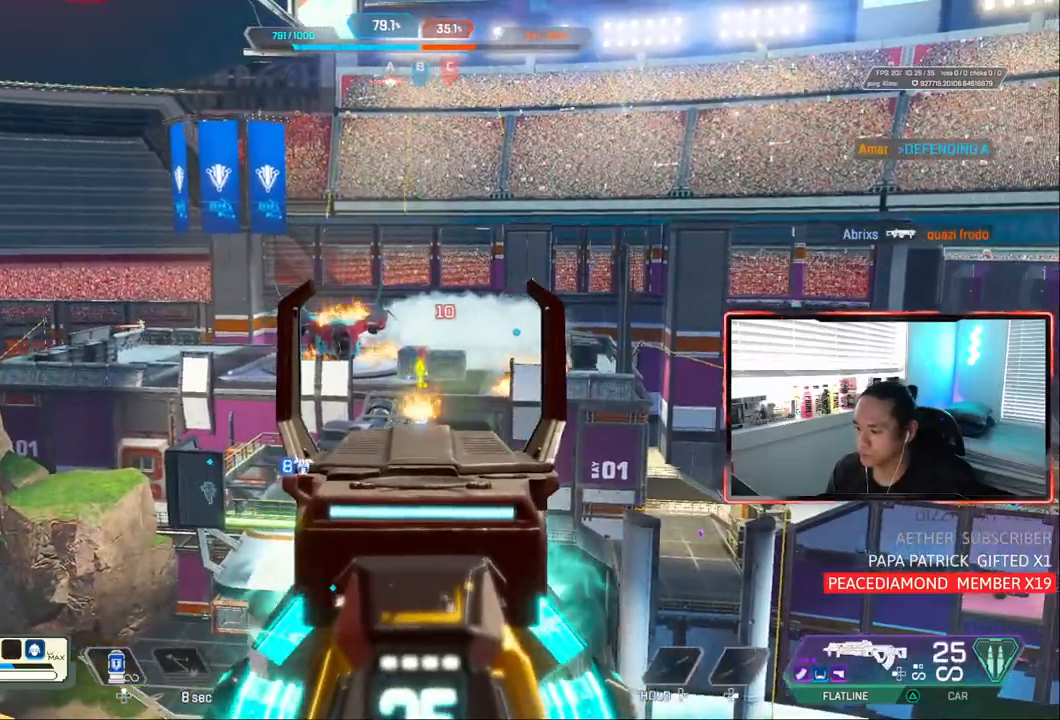
{"dt_ms": 500, "buttons": ["L1"], "left_stick": "left", "right_stick": "center", "events": [[100, "left_stick", "center"], [217, "left_stick", "left"]]}
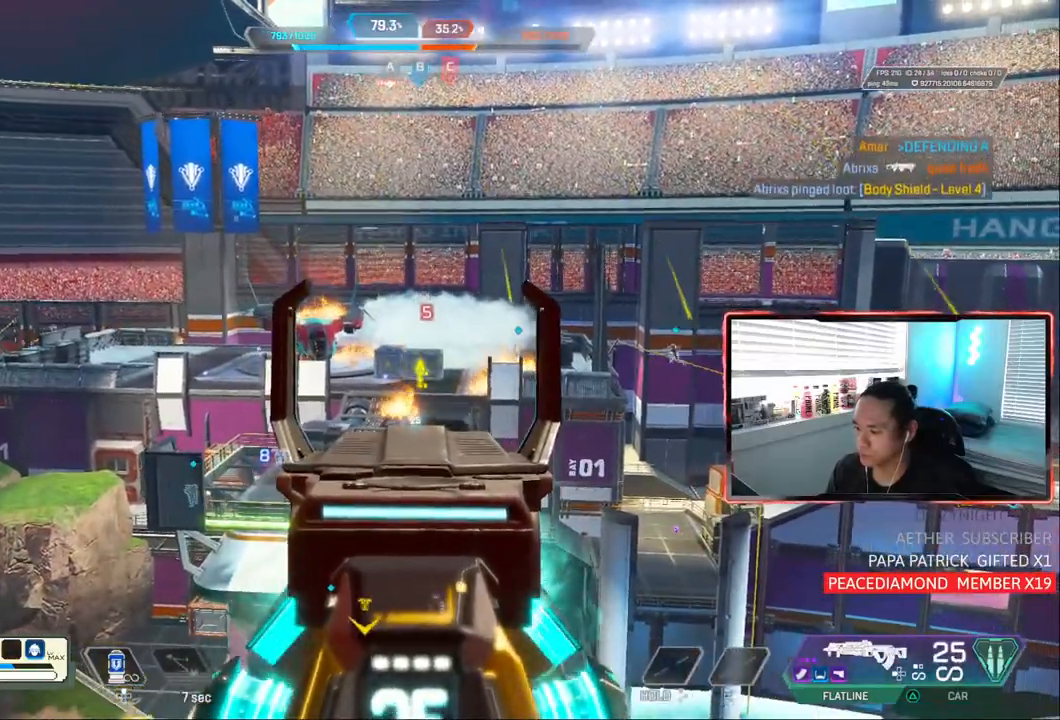
{"dt_ms": 500, "buttons": ["L1"], "left_stick": "right", "right_stick": "center", "events": [[267, "left_stick", "center"], [483, "left_stick", "right"]]}
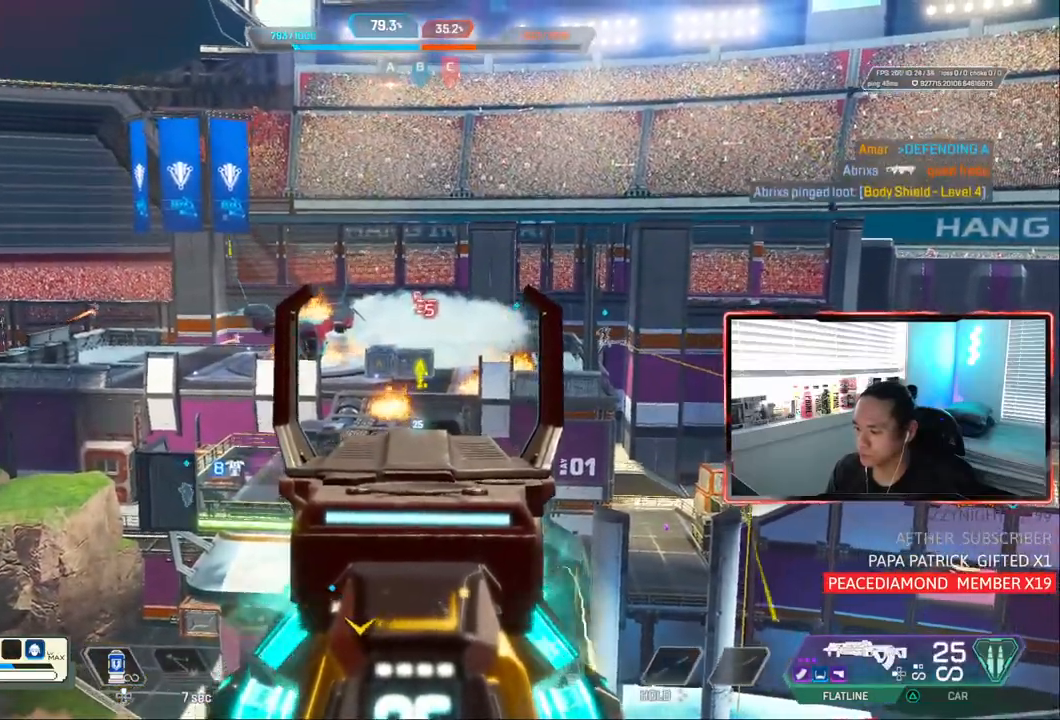
{"dt_ms": 500, "buttons": ["L1"], "left_stick": "right", "right_stick": "center", "events": []}
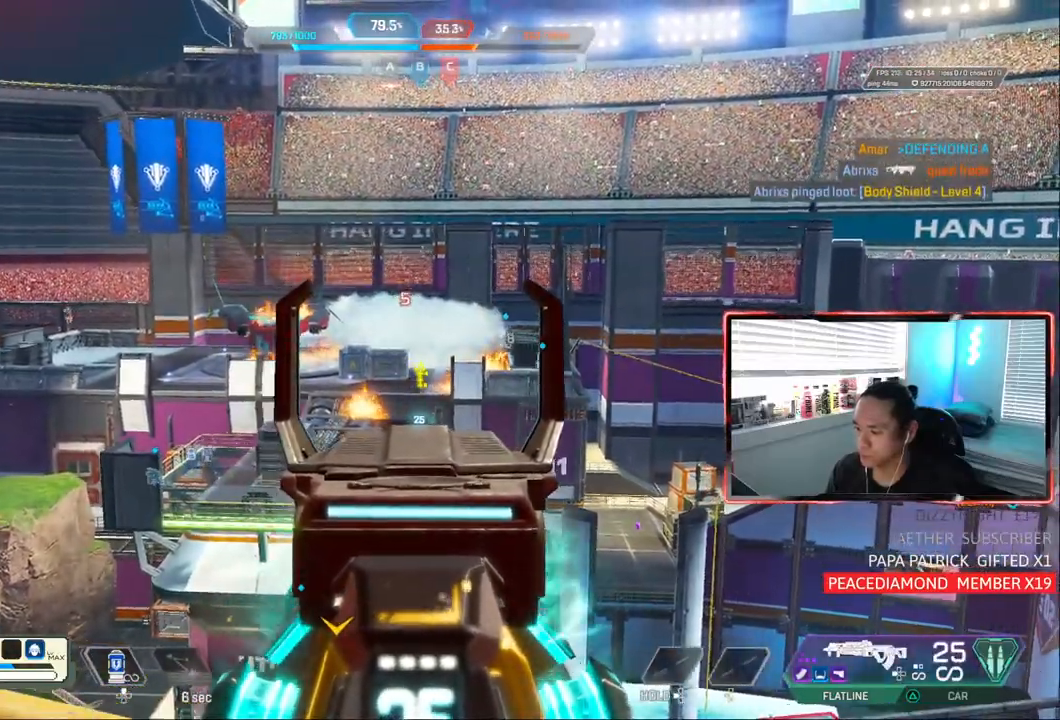
{"dt_ms": 500, "buttons": ["L1", "R1"], "left_stick": "left", "right_stick": "center", "events": [[133, "left_stick", "center"], [283, "R1", "down"], [283, "left_stick", "left"]]}
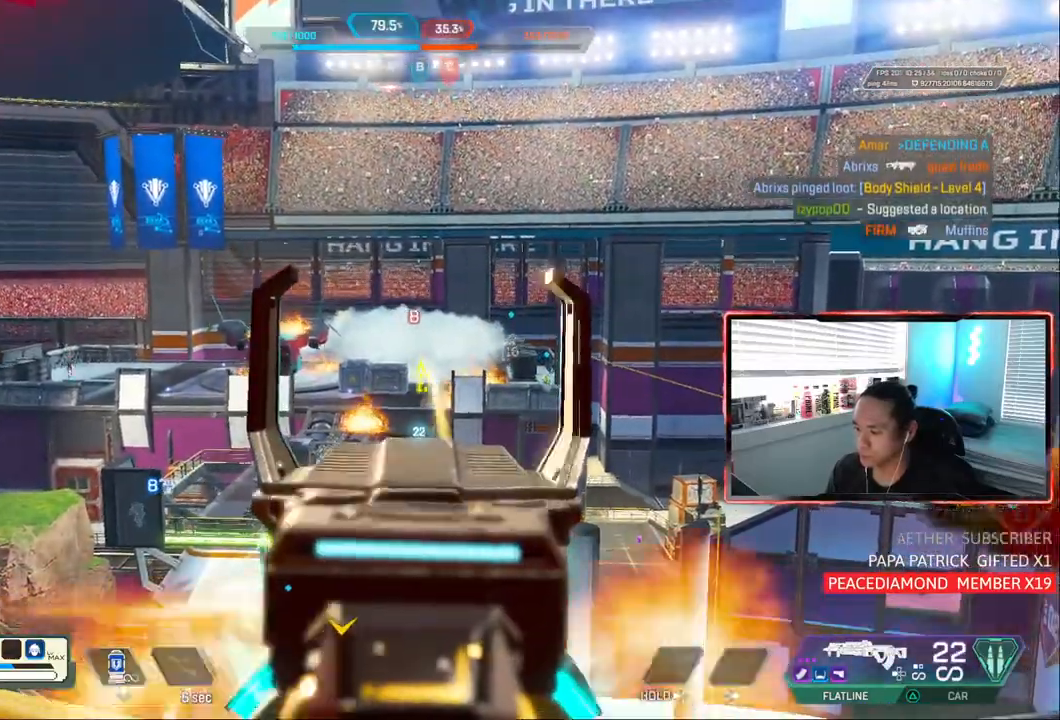
{"dt_ms": 500, "buttons": ["L1", "R1"], "left_stick": "center", "right_stick": "center", "events": [[283, "left_stick", "center"]]}
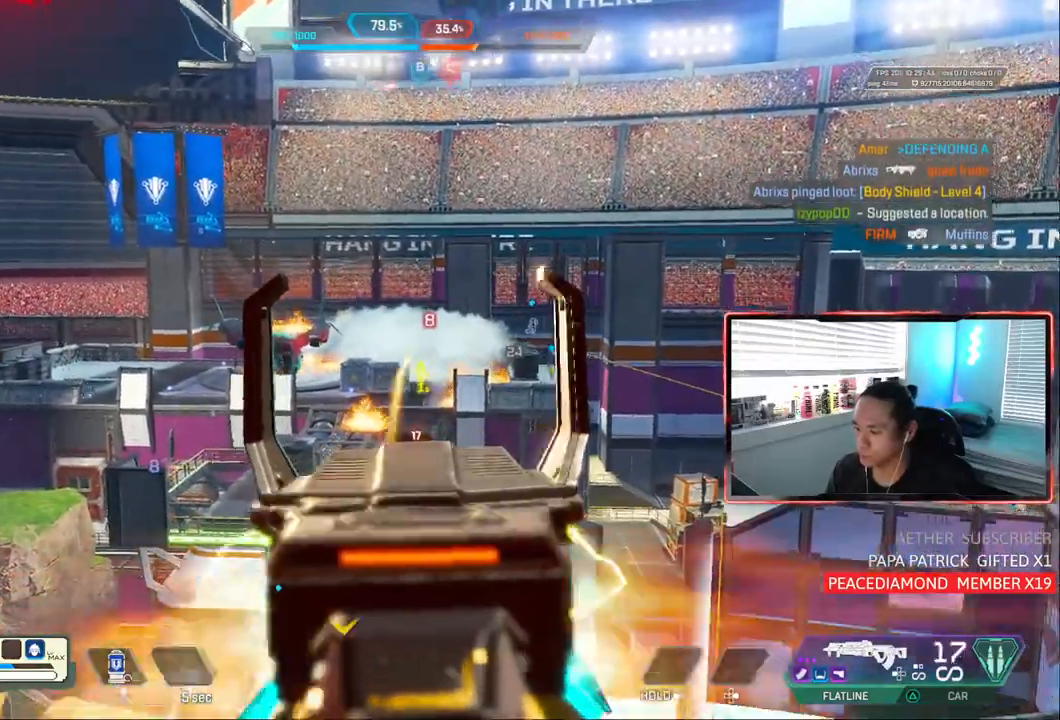
{"dt_ms": 500, "buttons": ["L1", "R1"], "left_stick": "left", "right_stick": "center", "events": [[83, "left_stick", "left"]]}
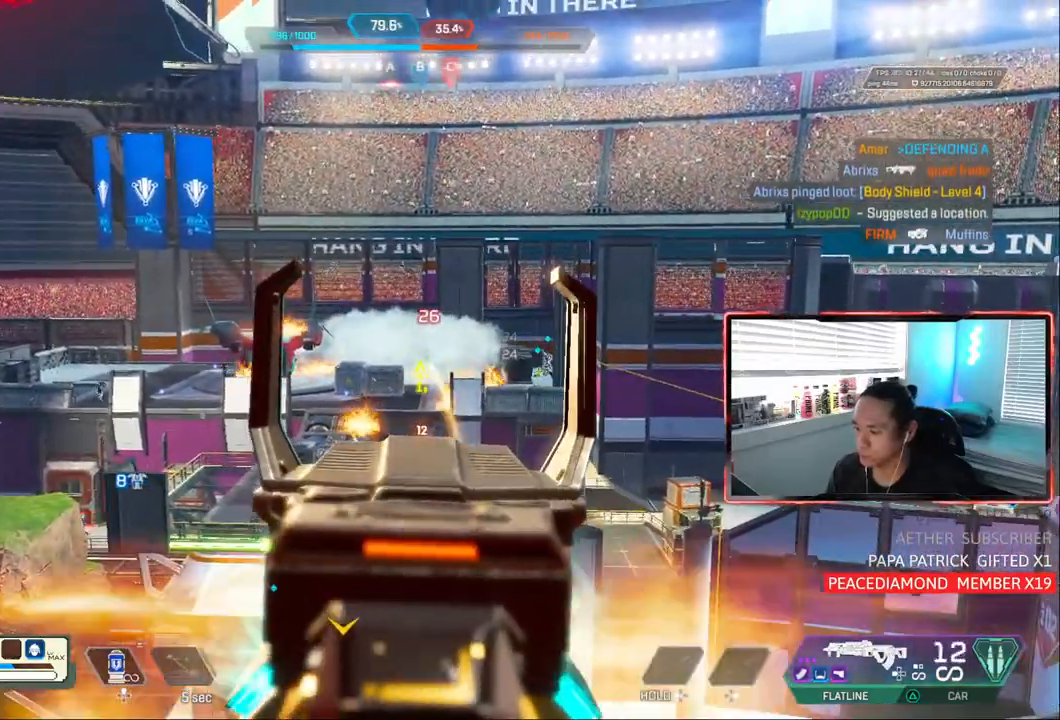
{"dt_ms": 500, "buttons": ["L1", "R1"], "left_stick": "center", "right_stick": "center", "events": [[317, "left_stick", "center"]]}
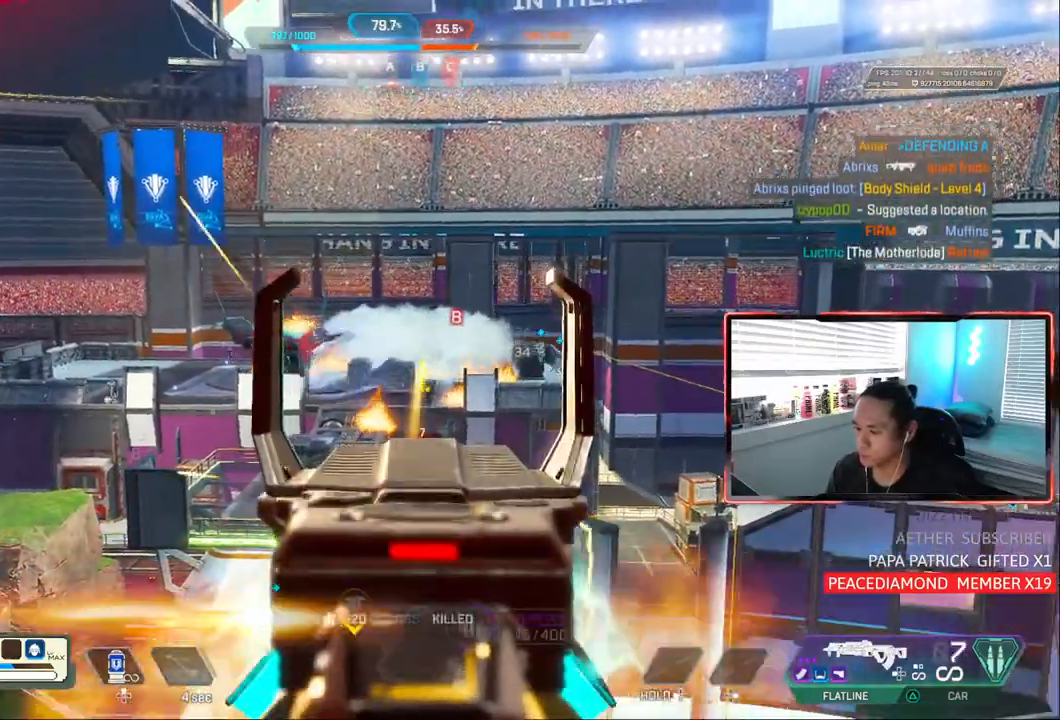
{"dt_ms": 500, "buttons": [], "left_stick": "center", "right_stick": "center"}
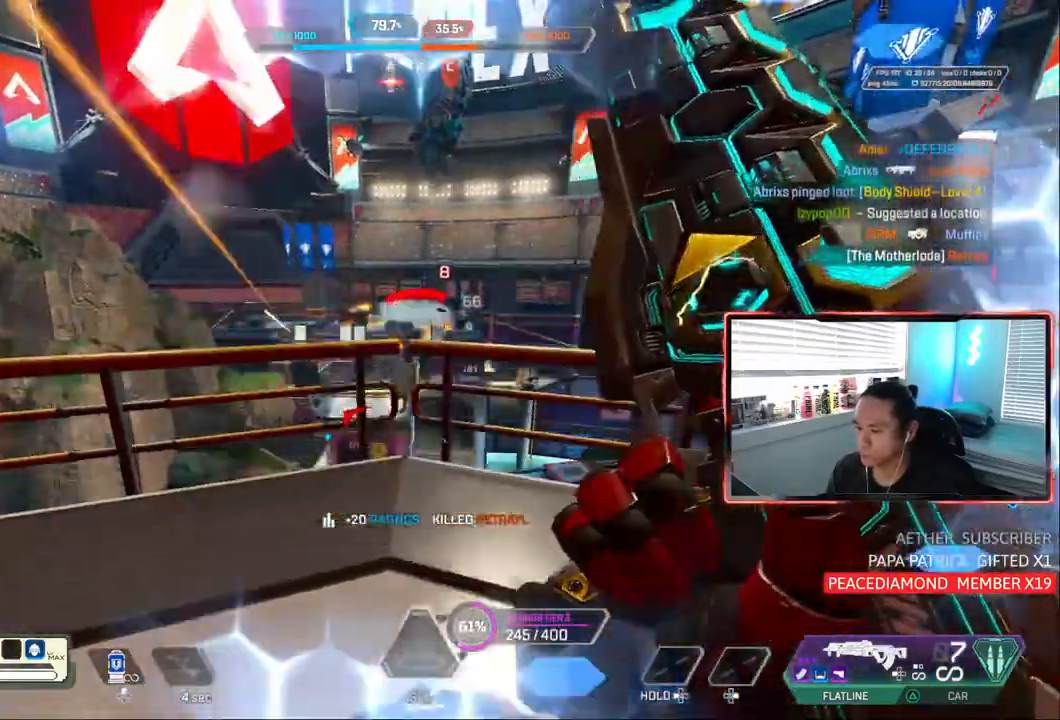
{"dt_ms": 500, "buttons": [], "left_stick": "up-left", "right_stick": "center", "events": [[133, "CIRCLE", "down"], [300, "CIRCLE", "up"], [350, "left_stick", "up-left"]]}
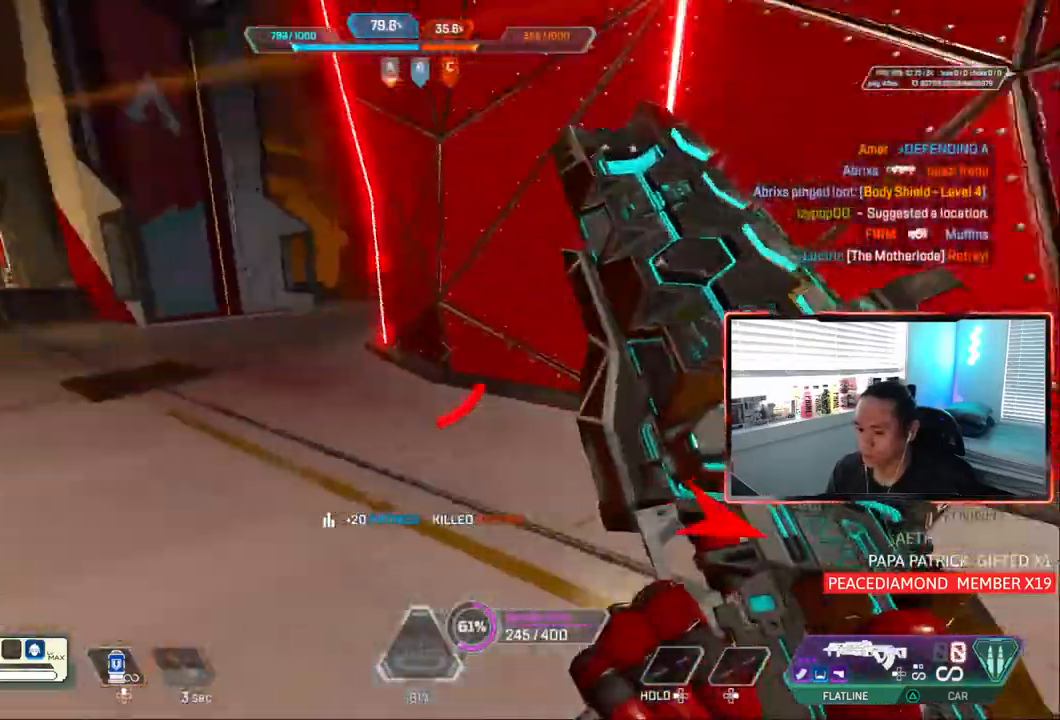
{"dt_ms": 500, "buttons": [], "left_stick": "up-left", "right_stick": "center", "events": [[67, "DPAD_UP", "down"], [350, "DPAD_UP", "up"]]}
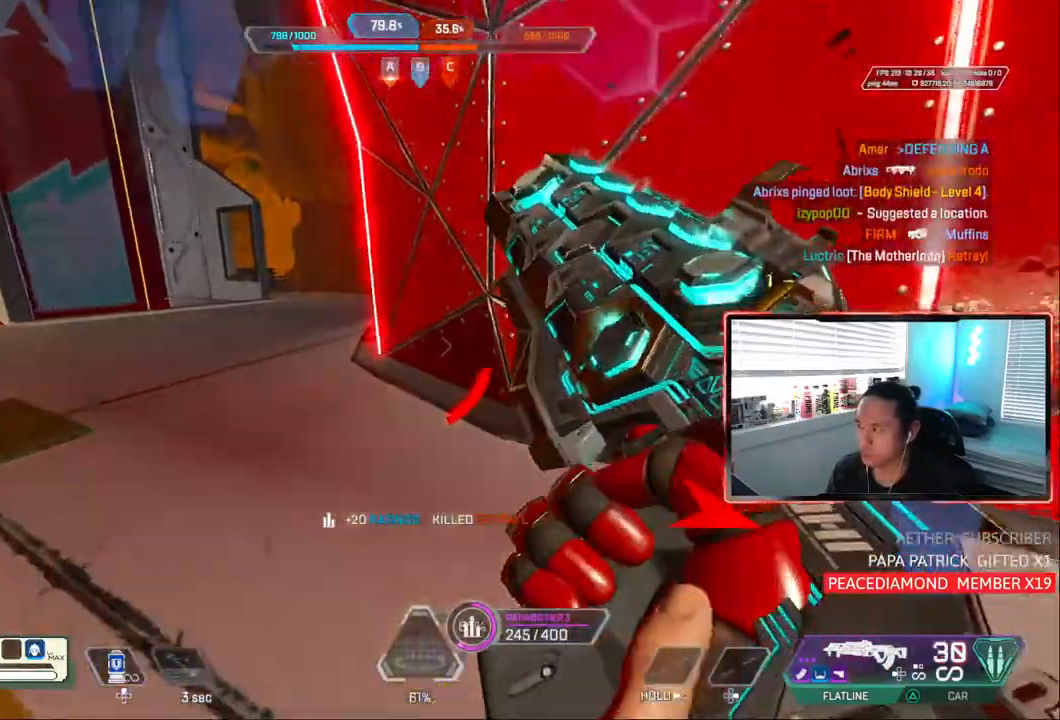
{"dt_ms": 500, "buttons": [], "left_stick": "center", "right_stick": "center", "events": [[17, "DPAD_UP", "down"], [33, "CIRCLE", "down"], [100, "DPAD_UP", "up"], [300, "CROSS", "down"], [400, "CROSS", "up"], [400, "left_stick", "center"], [400, "right_stick", "right"], [467, "CIRCLE", "up"], [467, "right_stick", "center"]]}
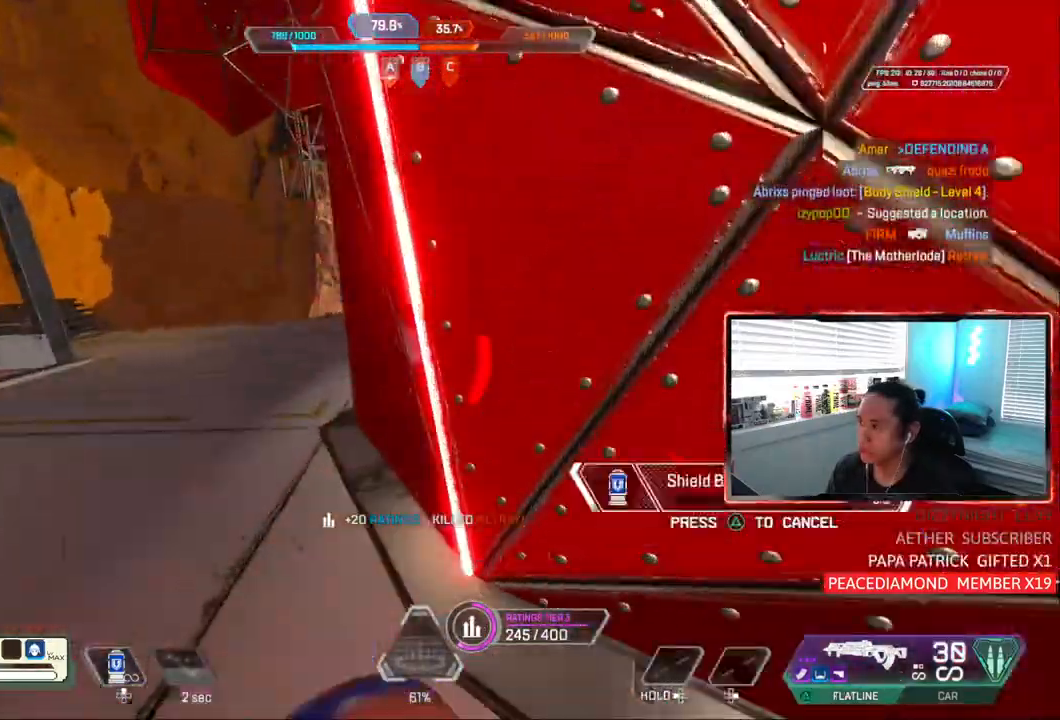
{"dt_ms": 1000, "buttons": [], "left_stick": "center", "right_stick": "right"}
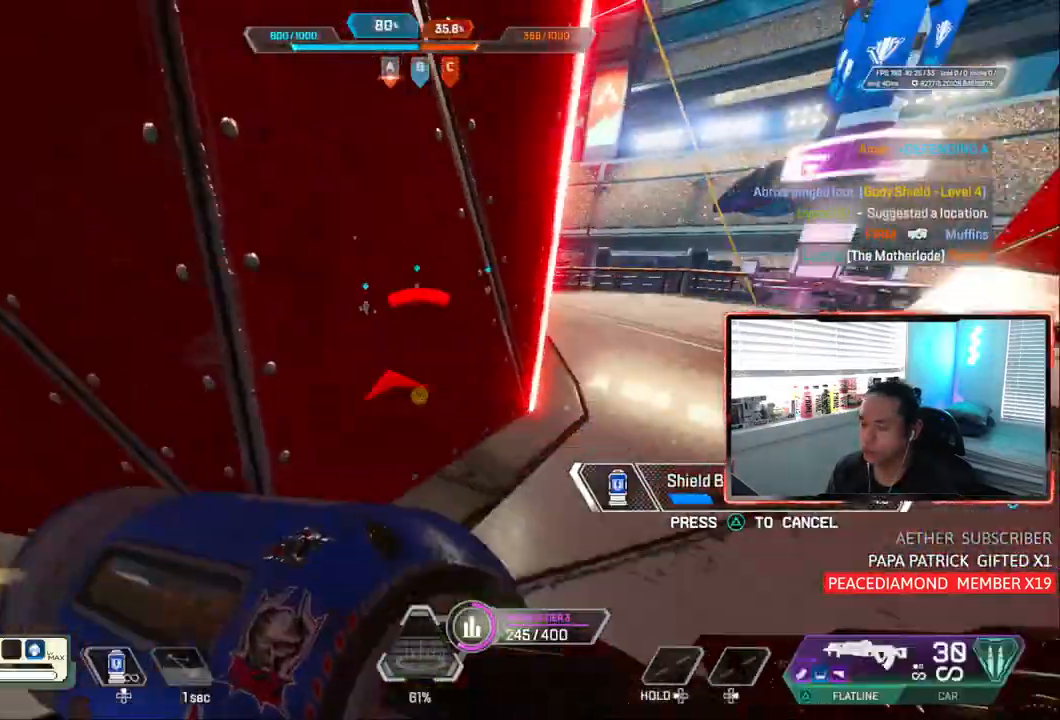
{"dt_ms": 500, "buttons": [], "left_stick": "up-right", "right_stick": "right", "events": [[50, "left_stick", "up-right"], [50, "right_stick", "center"], [500, "right_stick", "right"]]}
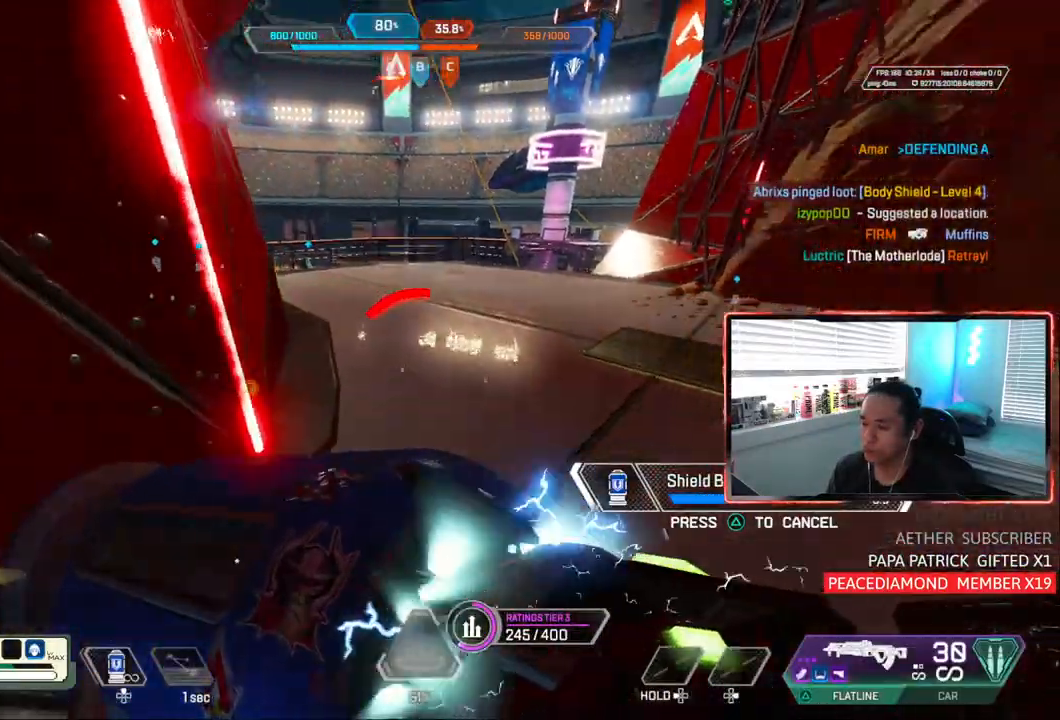
{"dt_ms": 500, "buttons": [], "left_stick": "center", "right_stick": "center", "events": [[33, "left_stick", "up-left"], [233, "left_stick", "center"], [233, "right_stick", "center"]]}
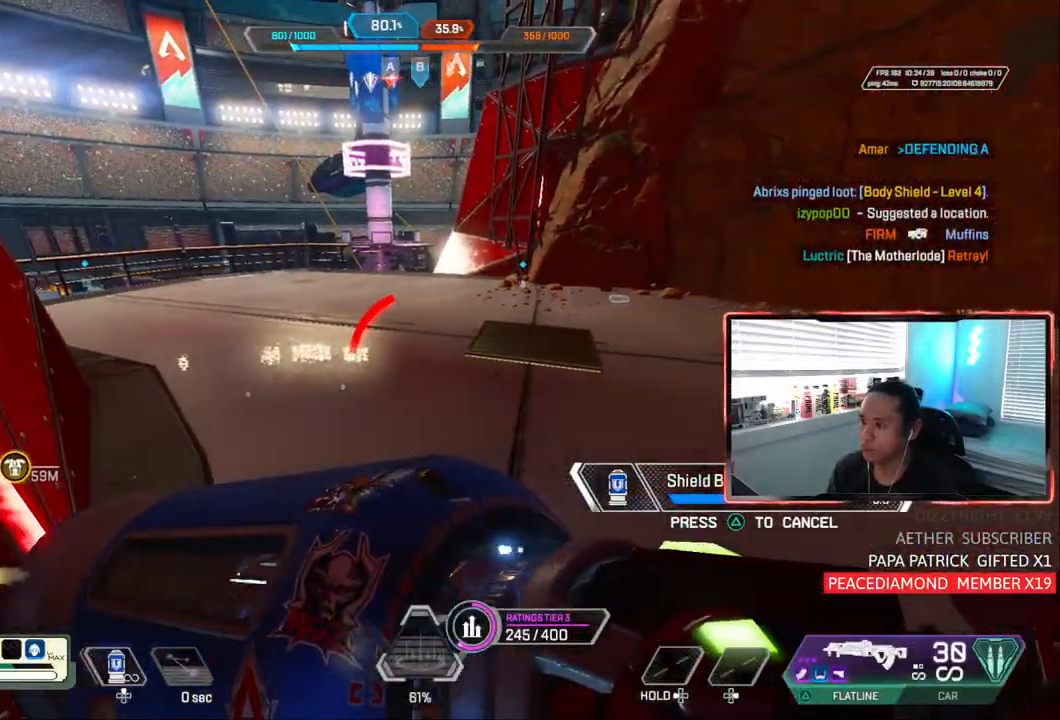
{"dt_ms": 500, "buttons": [], "left_stick": "left", "right_stick": "center", "events": [[250, "right_stick", "right"], [317, "left_stick", "up-left"], [400, "right_stick", "center"], [450, "left_stick", "left"]]}
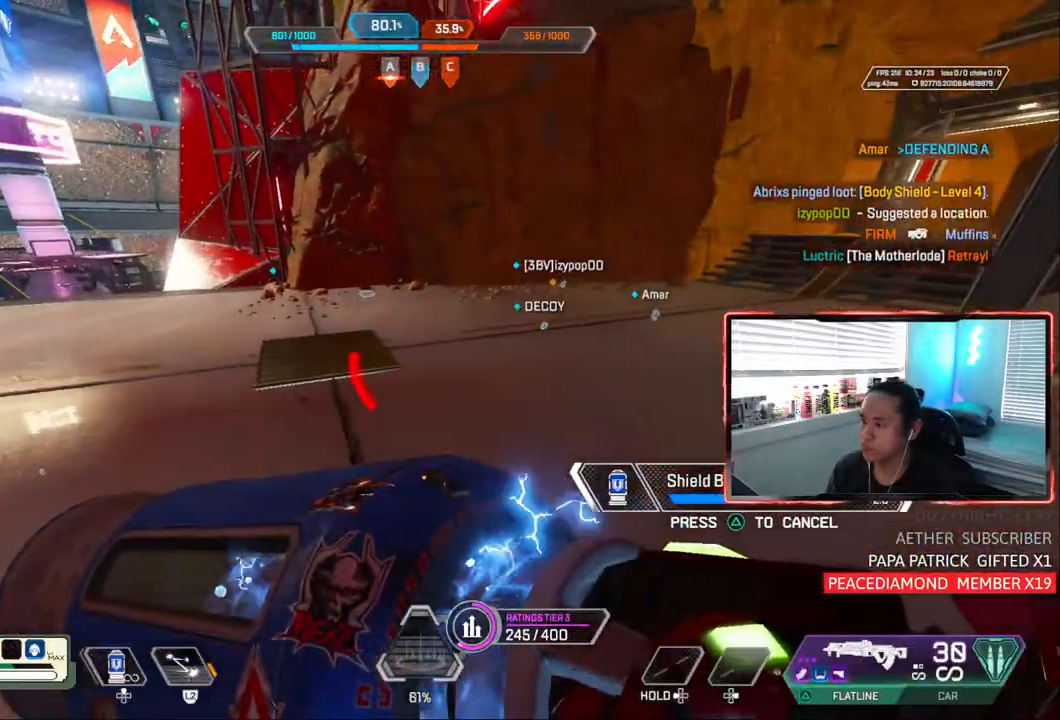
{"dt_ms": 500, "buttons": [], "left_stick": "up-right", "right_stick": "center", "events": [[100, "left_stick", "center"], [150, "right_stick", "left"], [400, "right_stick", "down-right"], [417, "left_stick", "up-right"], [500, "right_stick", "center"]]}
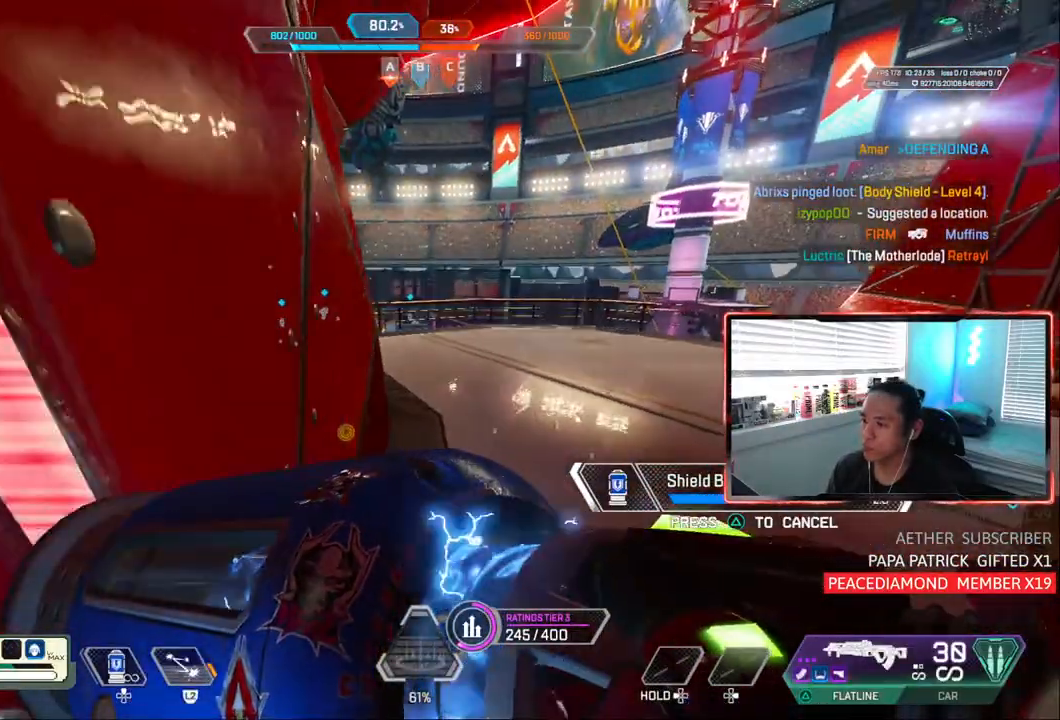
{"dt_ms": 500, "buttons": ["CIRCLE"], "left_stick": "center", "right_stick": "center", "events": [[350, "left_stick", "up-left"], [400, "CIRCLE", "down"], [467, "left_stick", "center"]]}
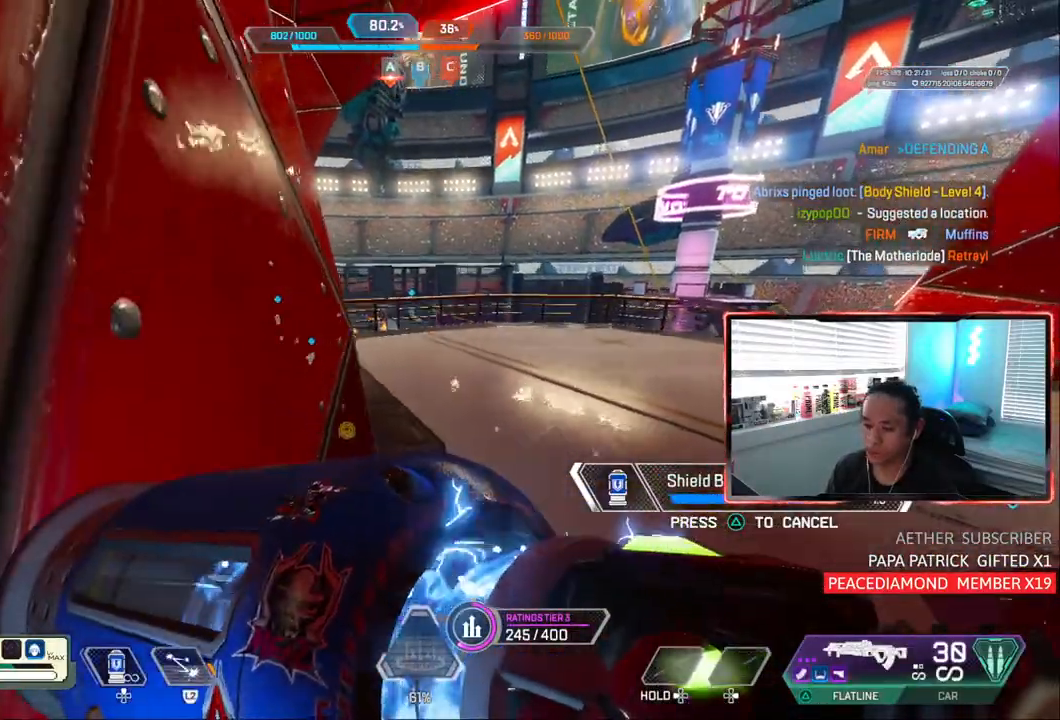
{"dt_ms": 500, "buttons": [], "left_stick": "up-right", "right_stick": "center", "events": [[200, "CIRCLE", "up"], [383, "left_stick", "up-right"]]}
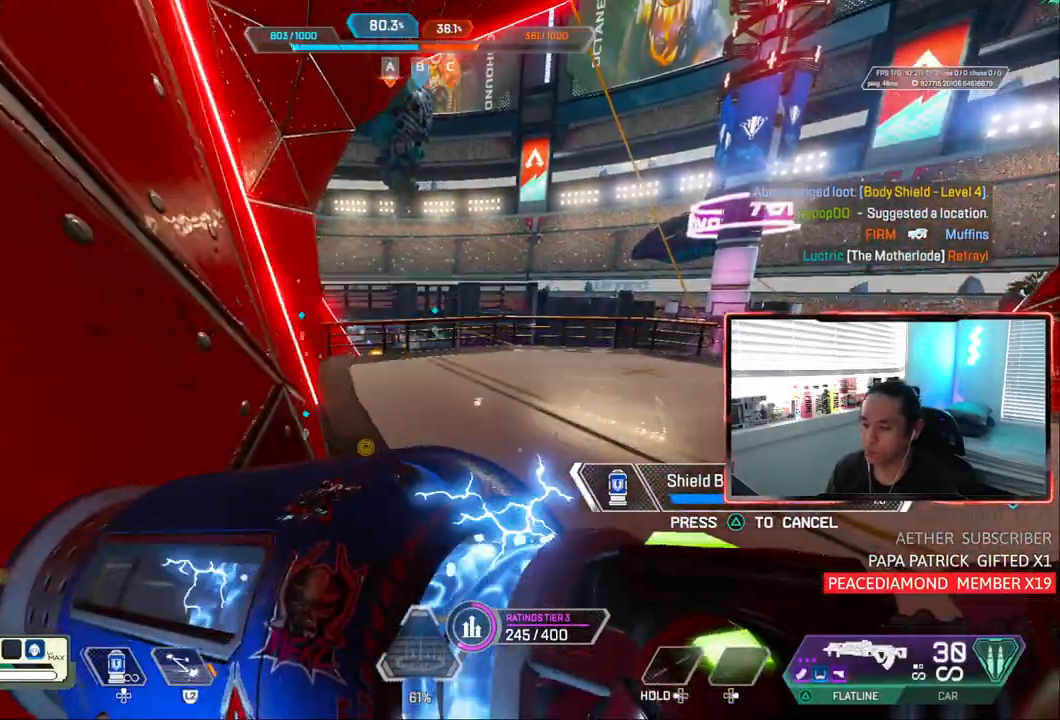
{"dt_ms": 500, "buttons": [], "left_stick": "up-right", "right_stick": "center", "events": []}
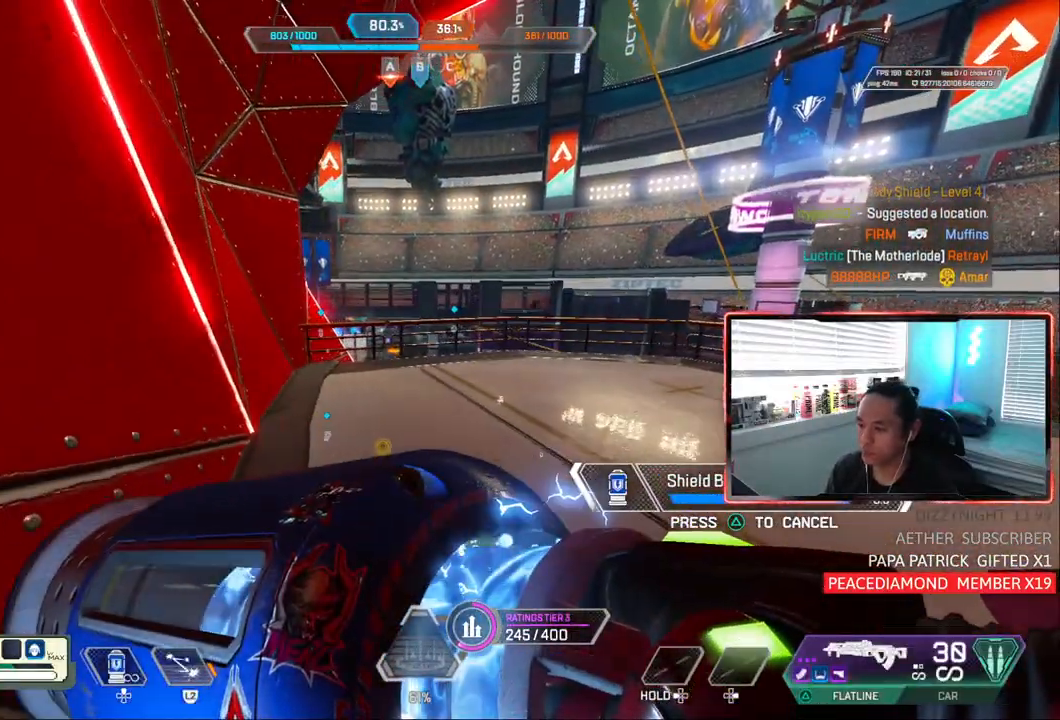
{"dt_ms": 500, "buttons": [], "left_stick": "up", "right_stick": "center", "events": [[150, "left_stick", "up"]]}
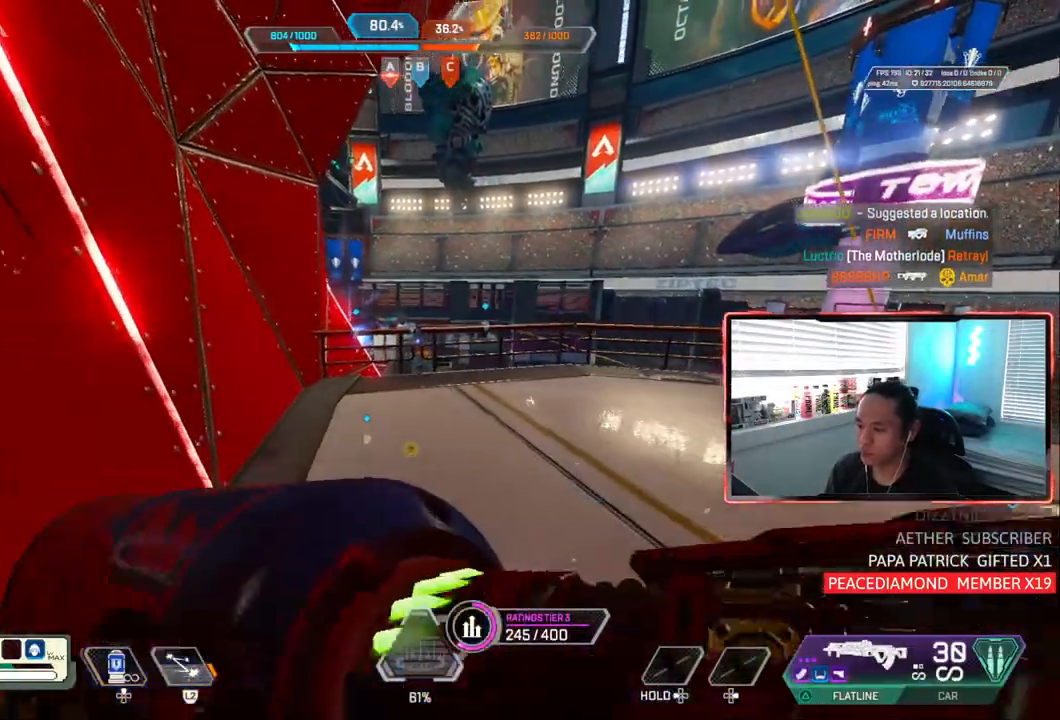
{"dt_ms": 500, "buttons": [], "left_stick": "up", "right_stick": "center", "events": []}